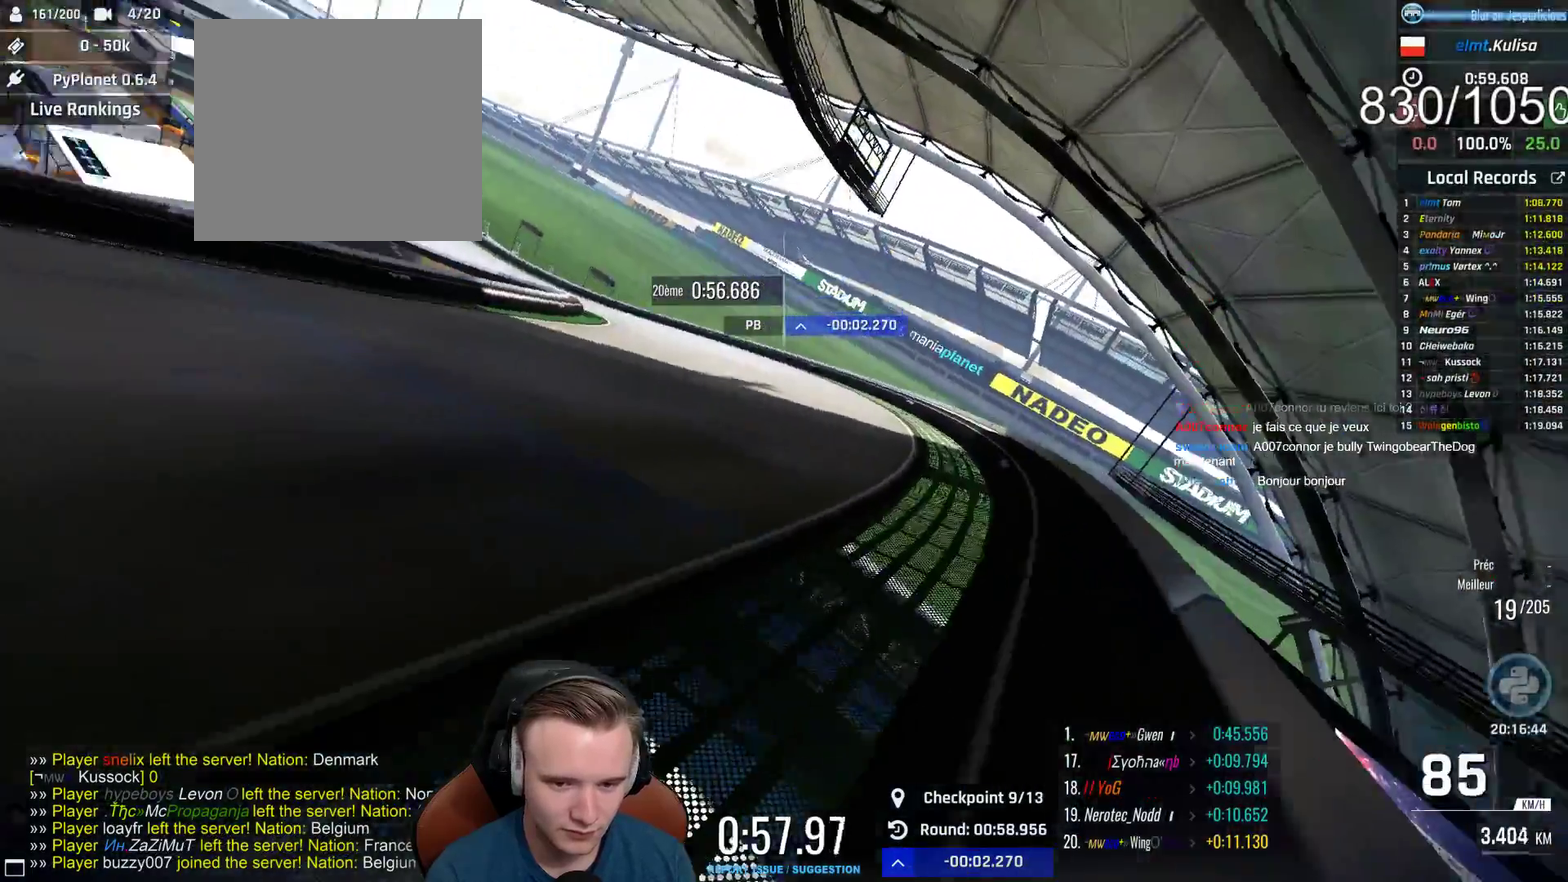
Gameplay with a controller (Xbox layout); each line is a JSON object with the inputs held at the frame after it. "events" lists button and stick changes between this image and that frame as [ms after this image, input, new state], when the widget could be followed in between. This document gives stick clicks only as held states, not as events.
{"buttons": ["A"], "left_stick": "up-left", "right_stick": "center", "events": [[183, "left_stick", "up-left"], [283, "left_stick", "center"], [350, "left_stick", "left"], [400, "left_stick", "up-left"]]}
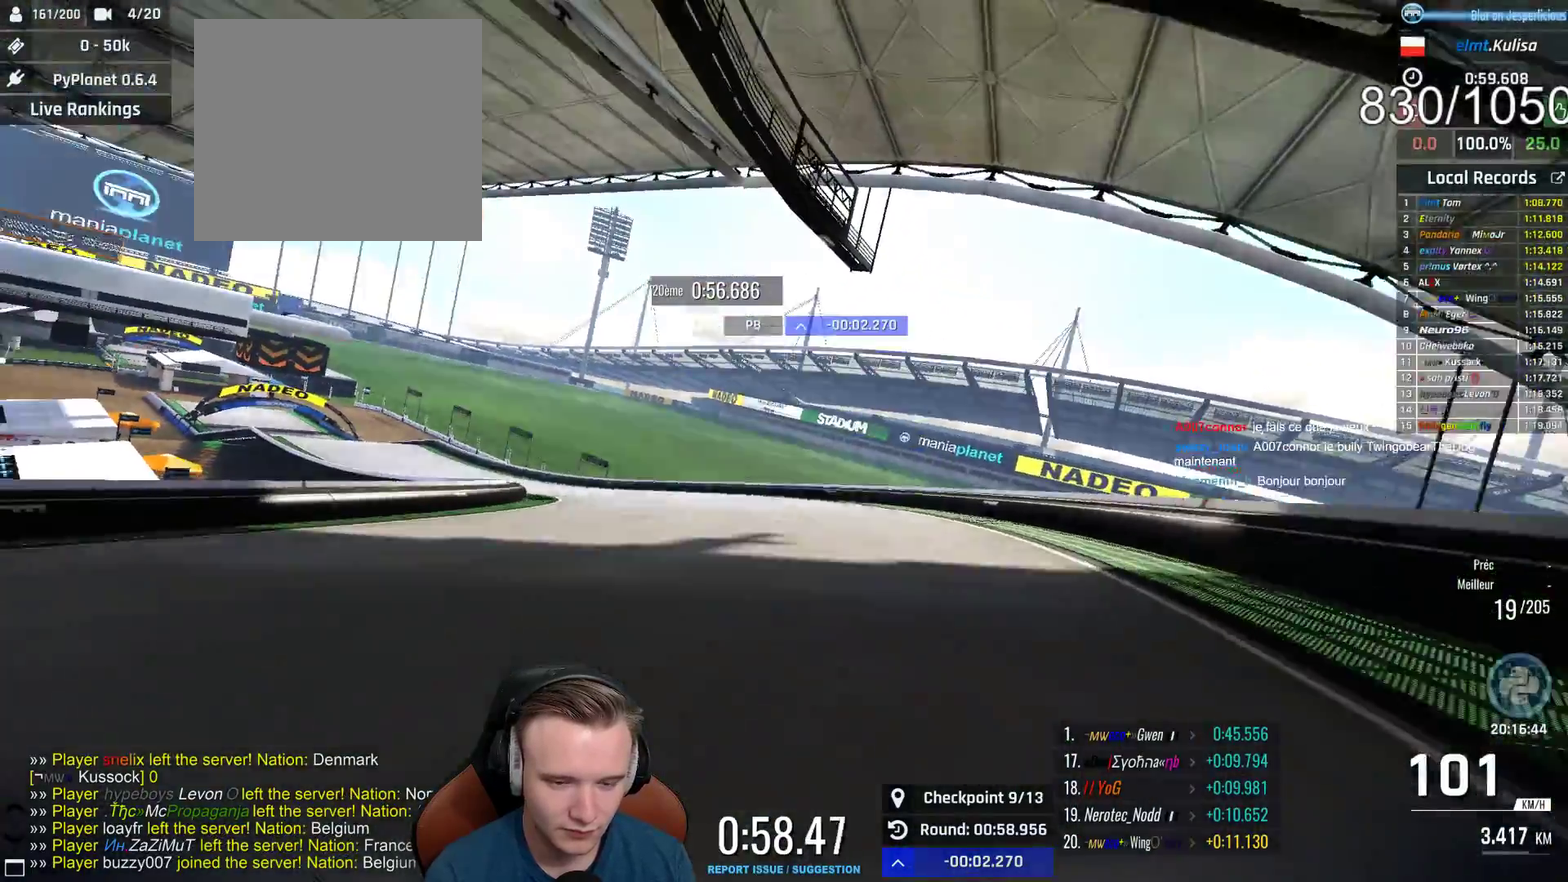
{"buttons": ["A"], "left_stick": "up-left", "right_stick": "center", "events": []}
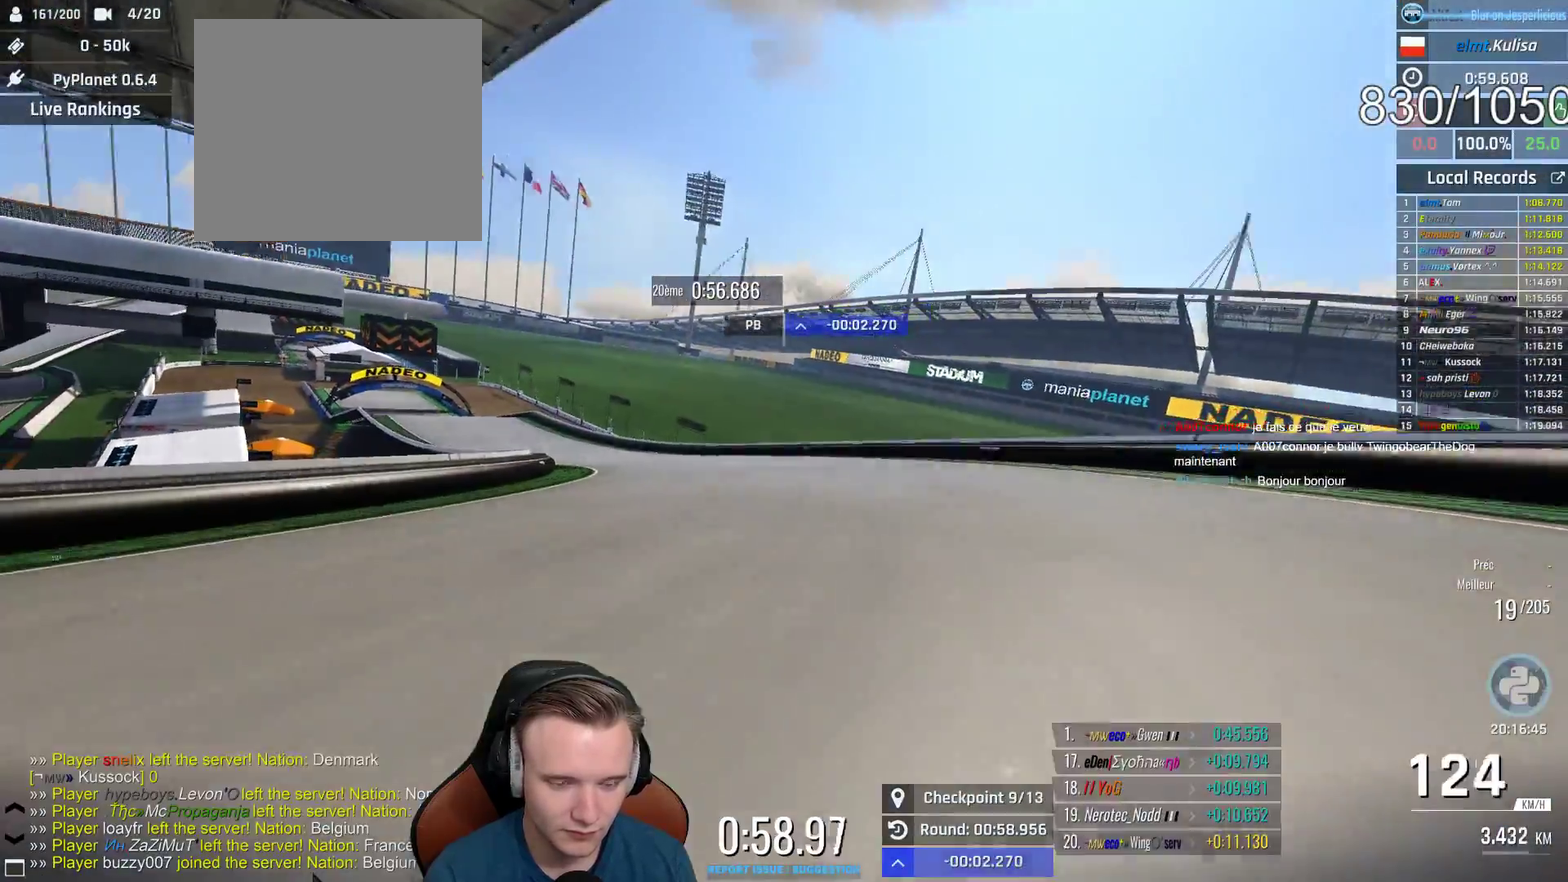
{"buttons": ["A"], "left_stick": "up-left", "right_stick": "center", "events": []}
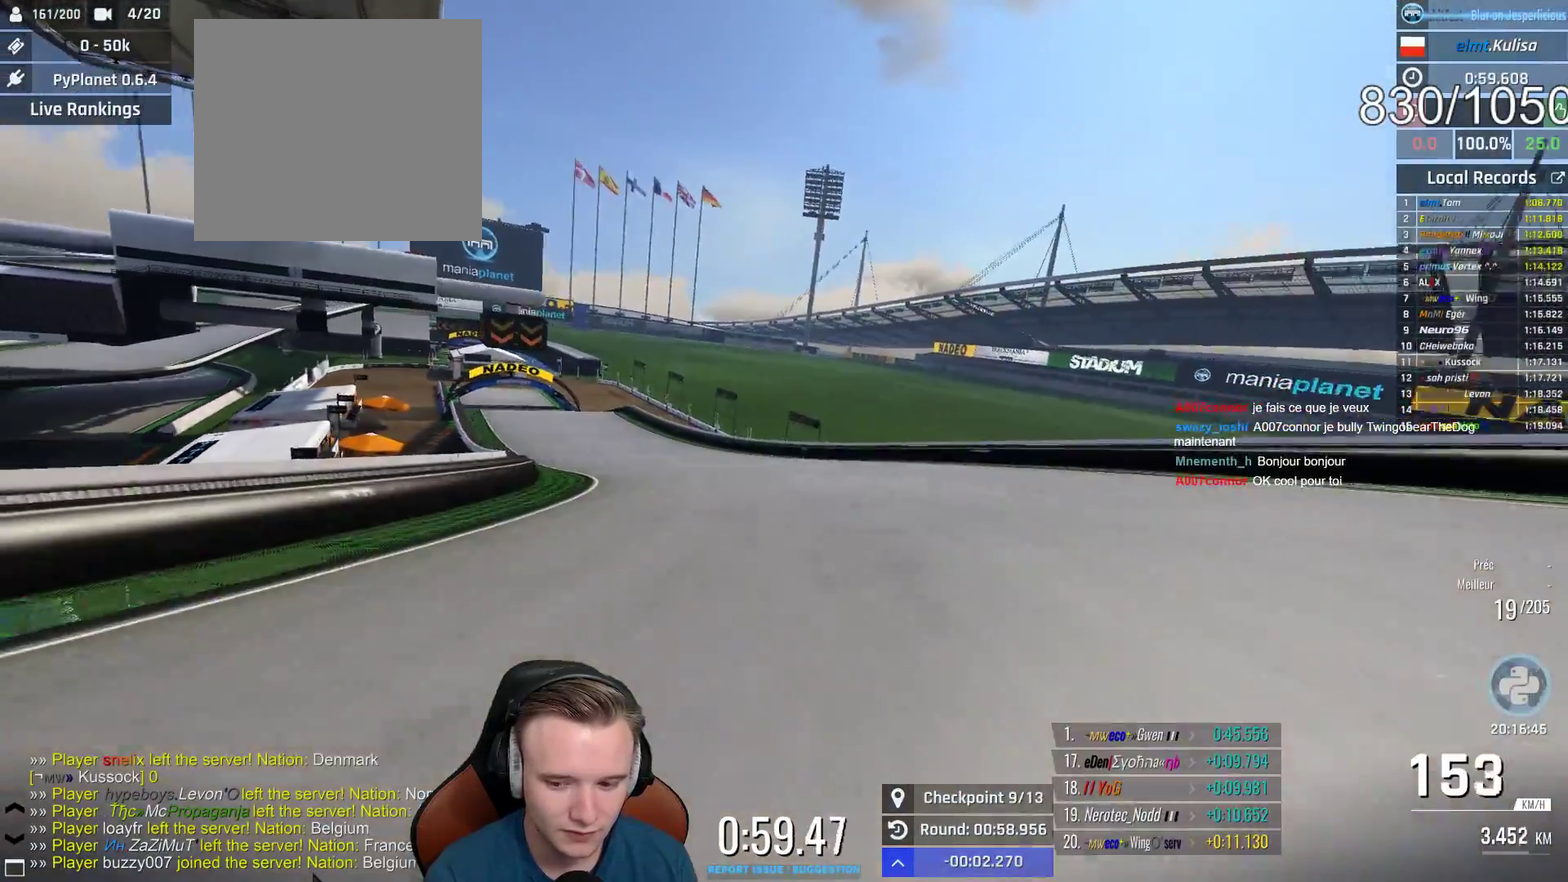
{"buttons": ["A"], "left_stick": "up-left", "right_stick": "center", "events": []}
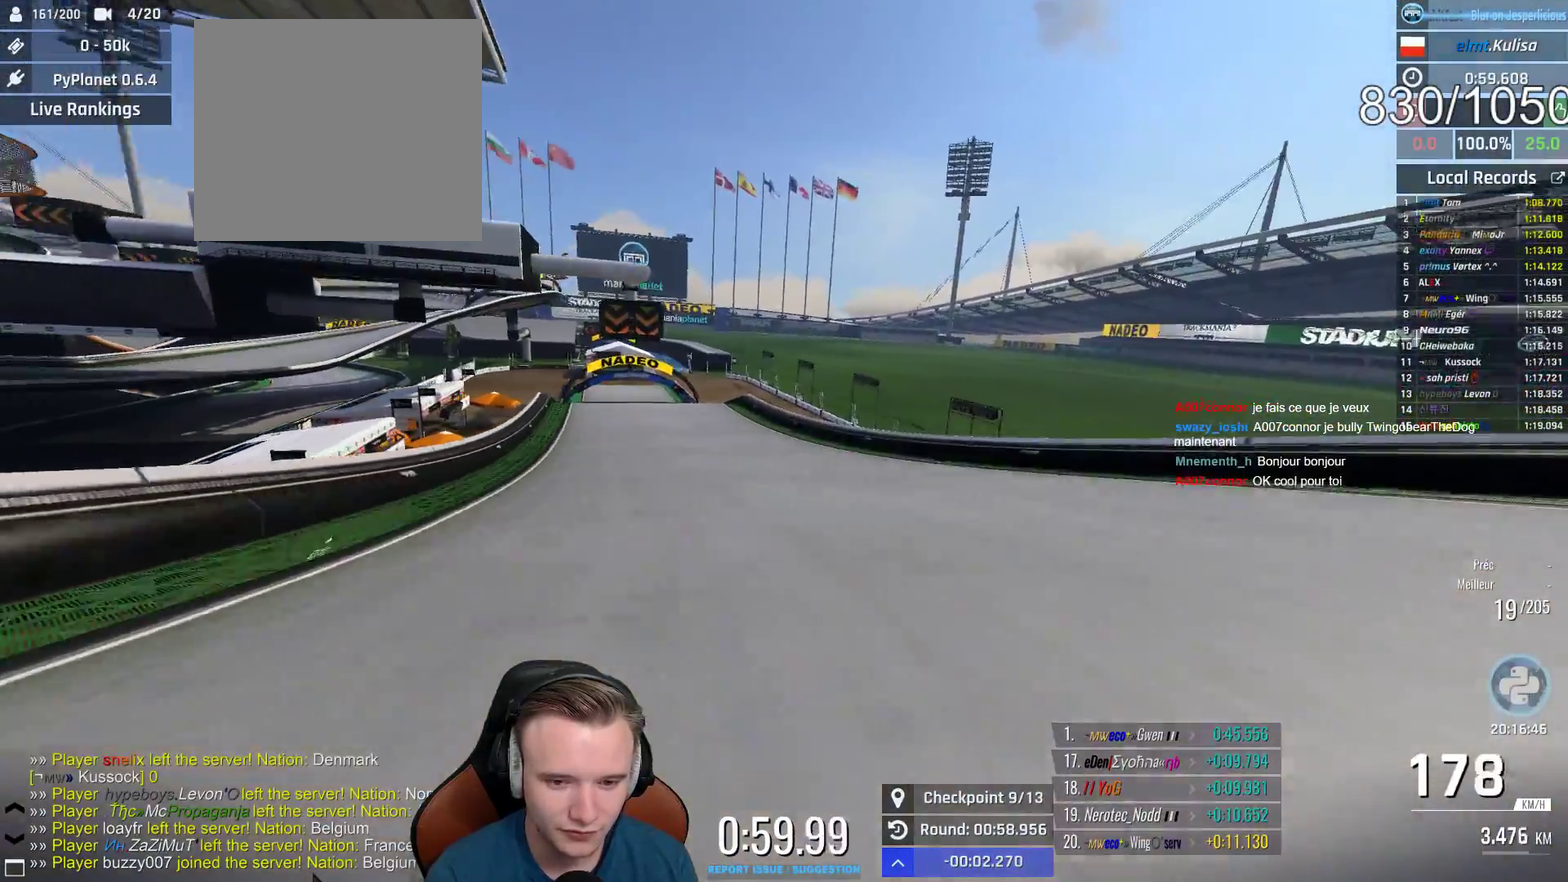
{"buttons": ["A"], "left_stick": "left", "right_stick": "center", "events": [[283, "left_stick", "center"], [467, "left_stick", "left"]]}
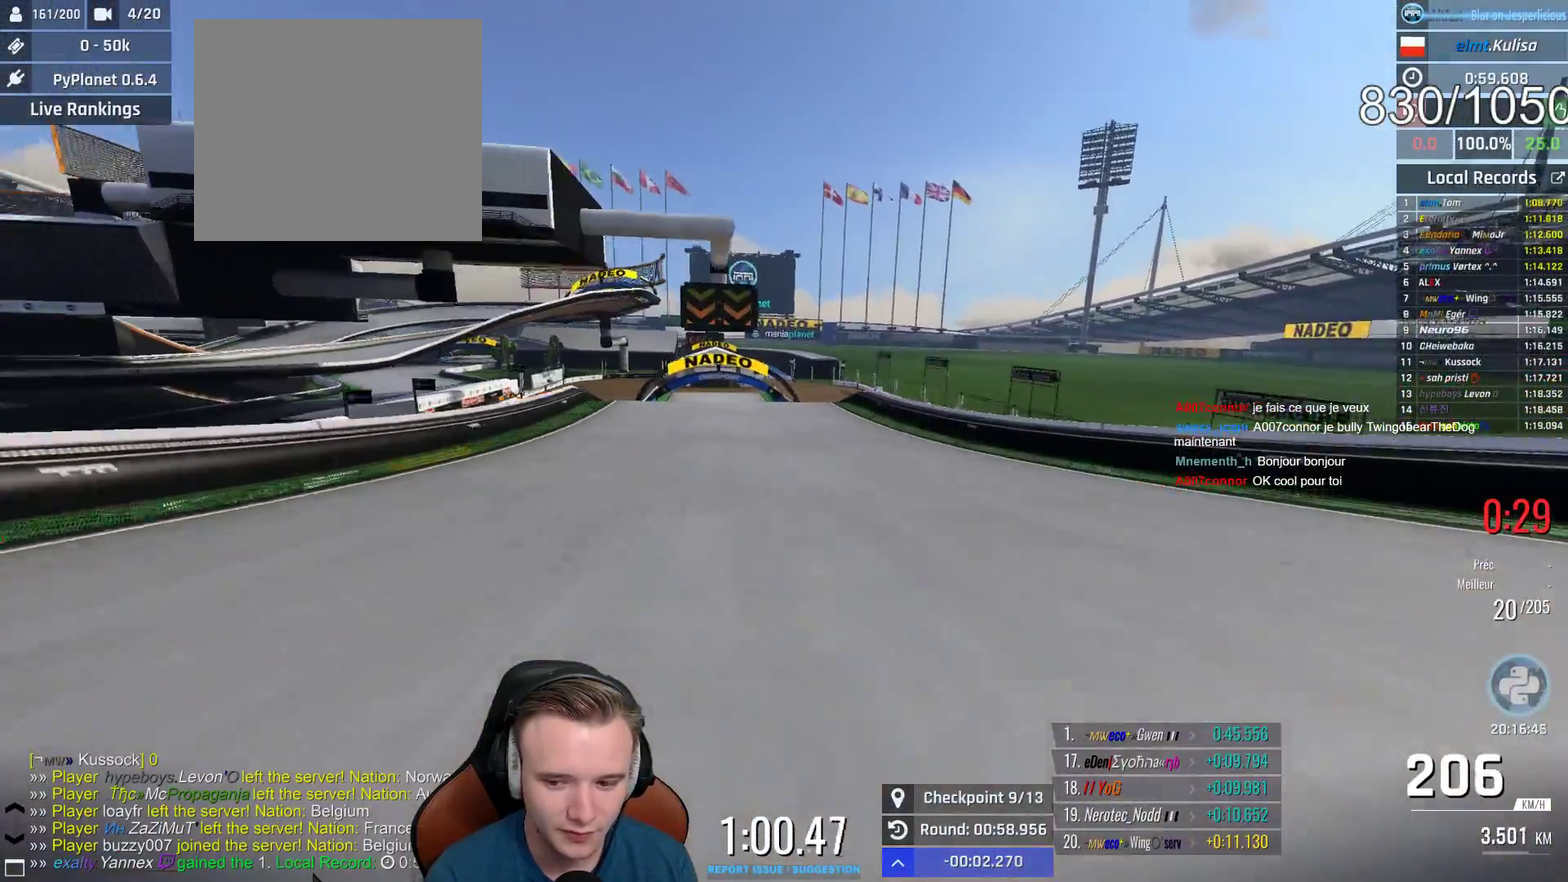
{"buttons": ["A"], "left_stick": "center", "right_stick": "center", "events": [[50, "left_stick", "up-left"], [100, "left_stick", "center"], [300, "left_stick", "left"], [367, "left_stick", "center"]]}
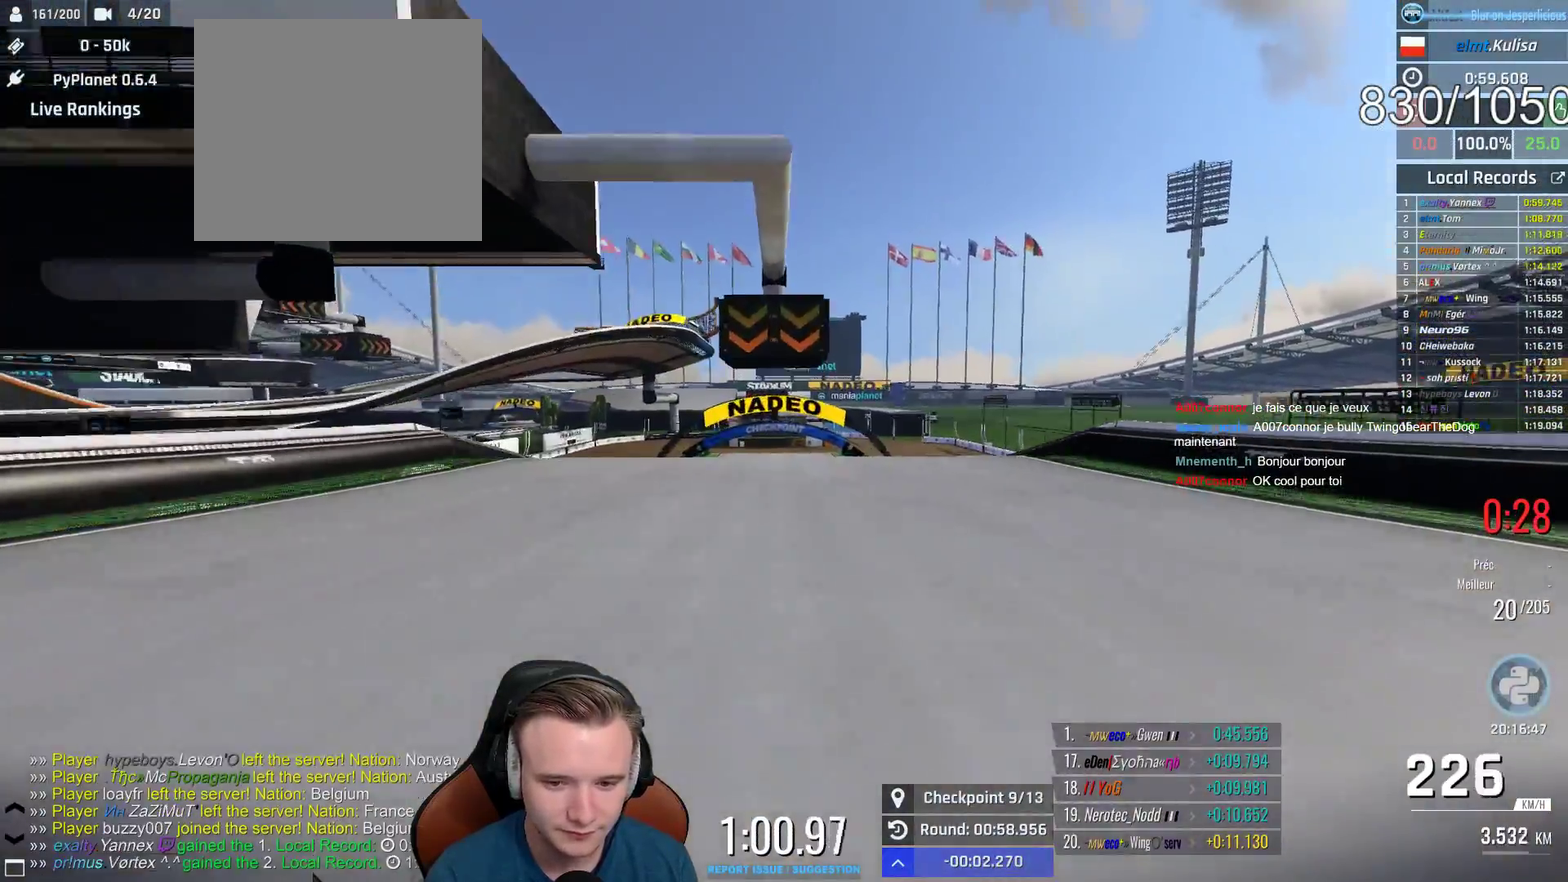
{"buttons": ["A"], "left_stick": "center", "right_stick": "center", "events": []}
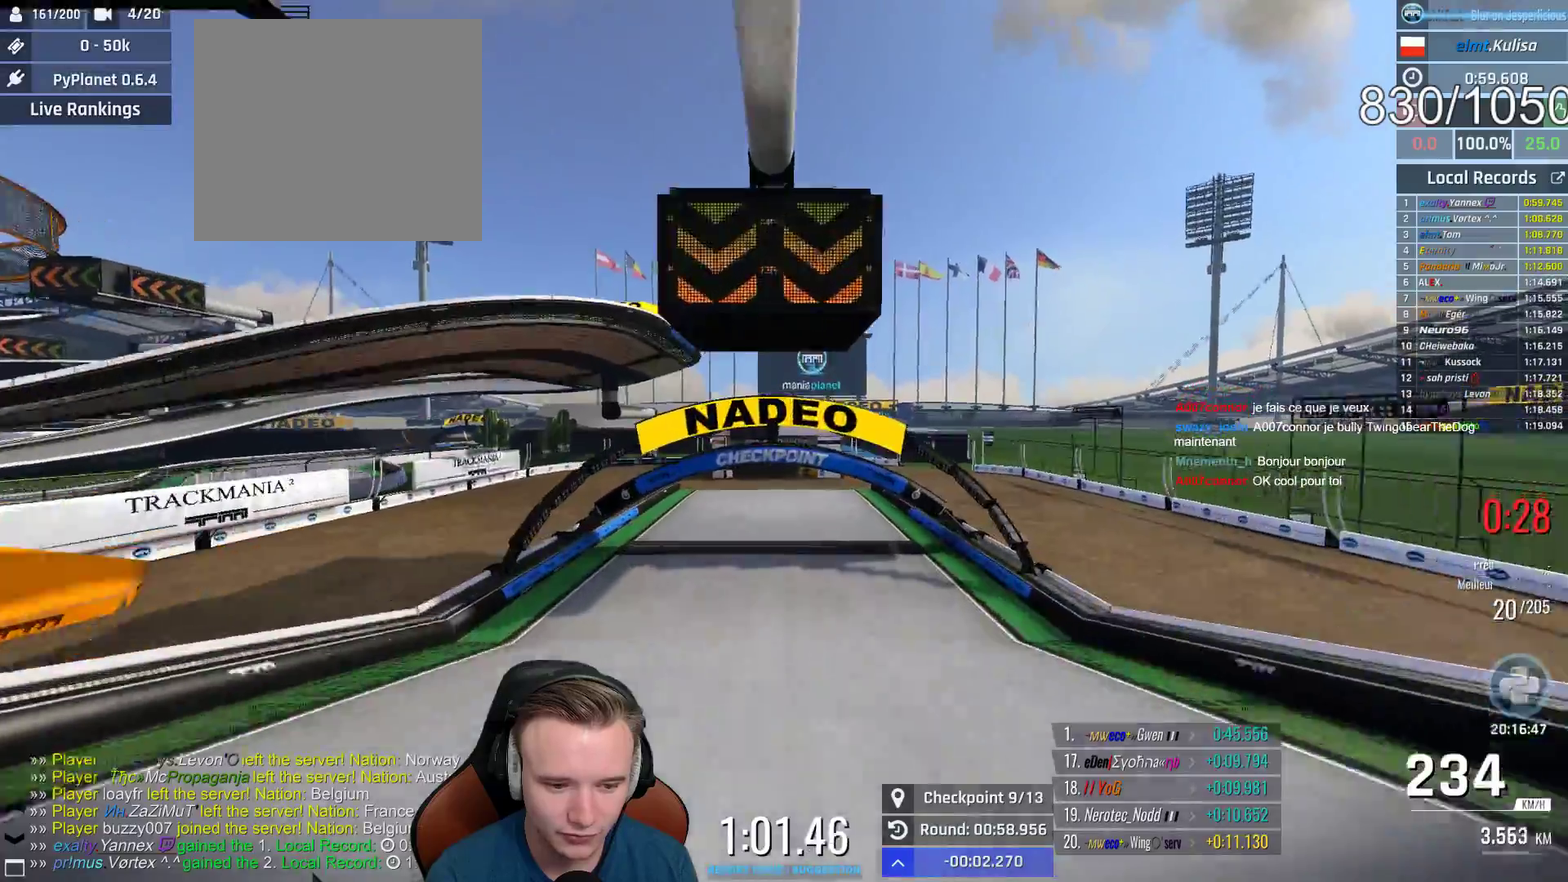
{"buttons": ["A"], "left_stick": "center", "right_stick": "center", "events": []}
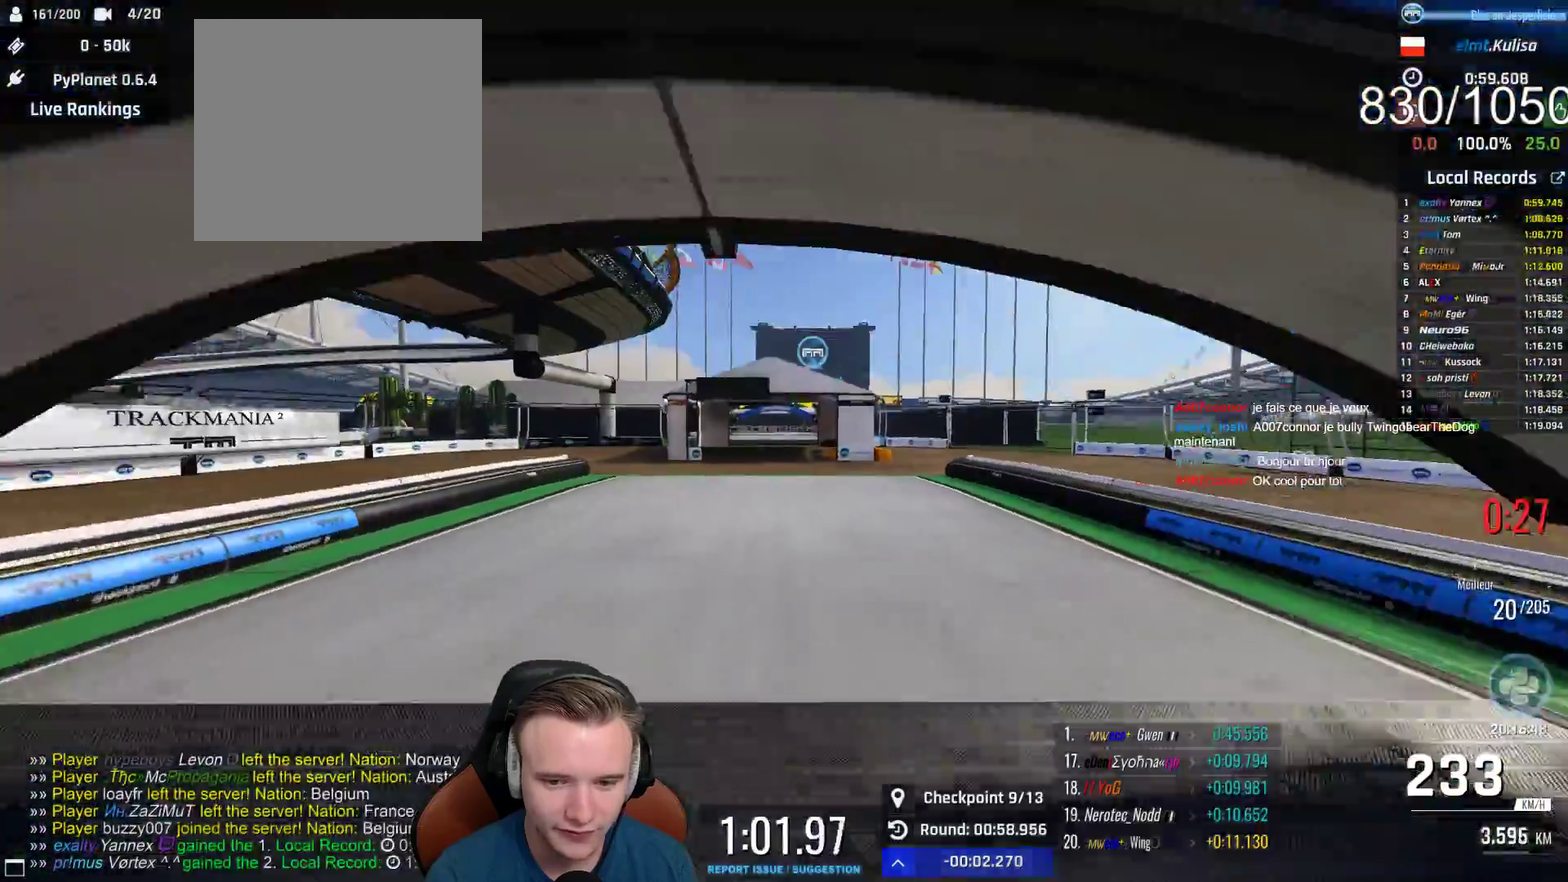
{"buttons": ["A"], "left_stick": "center", "right_stick": "center", "events": [[417, "left_stick", "left"], [483, "left_stick", "center"]]}
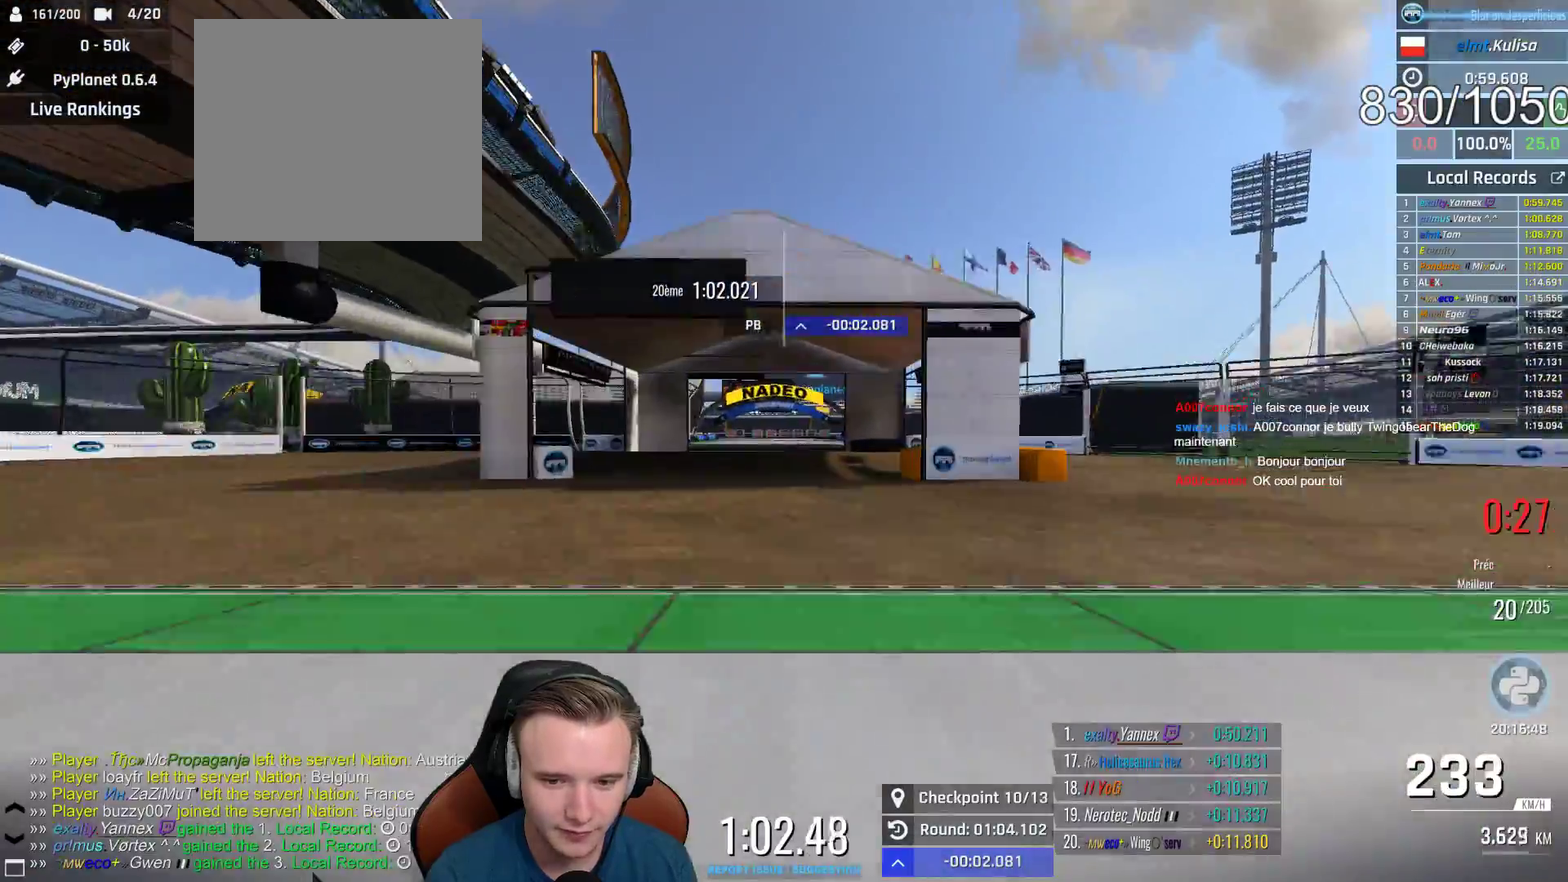
{"buttons": ["A", "X"], "left_stick": "center", "right_stick": "center", "events": [[483, "X", "down"]]}
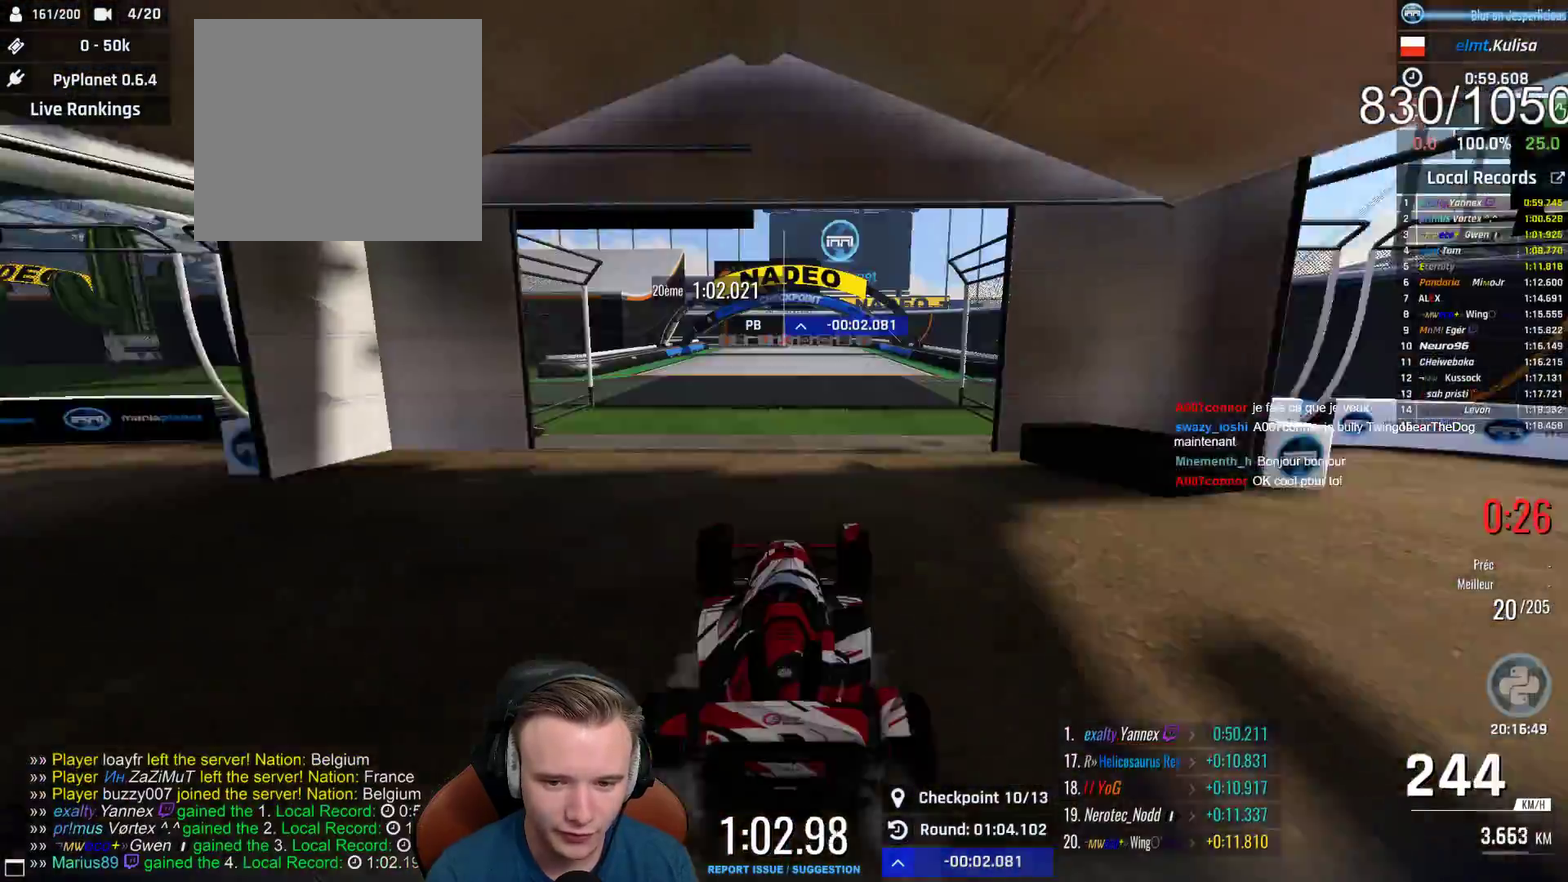
{"buttons": ["A"], "left_stick": "center", "right_stick": "center", "events": [[100, "X", "up"], [350, "B", "down"], [467, "B", "up"]]}
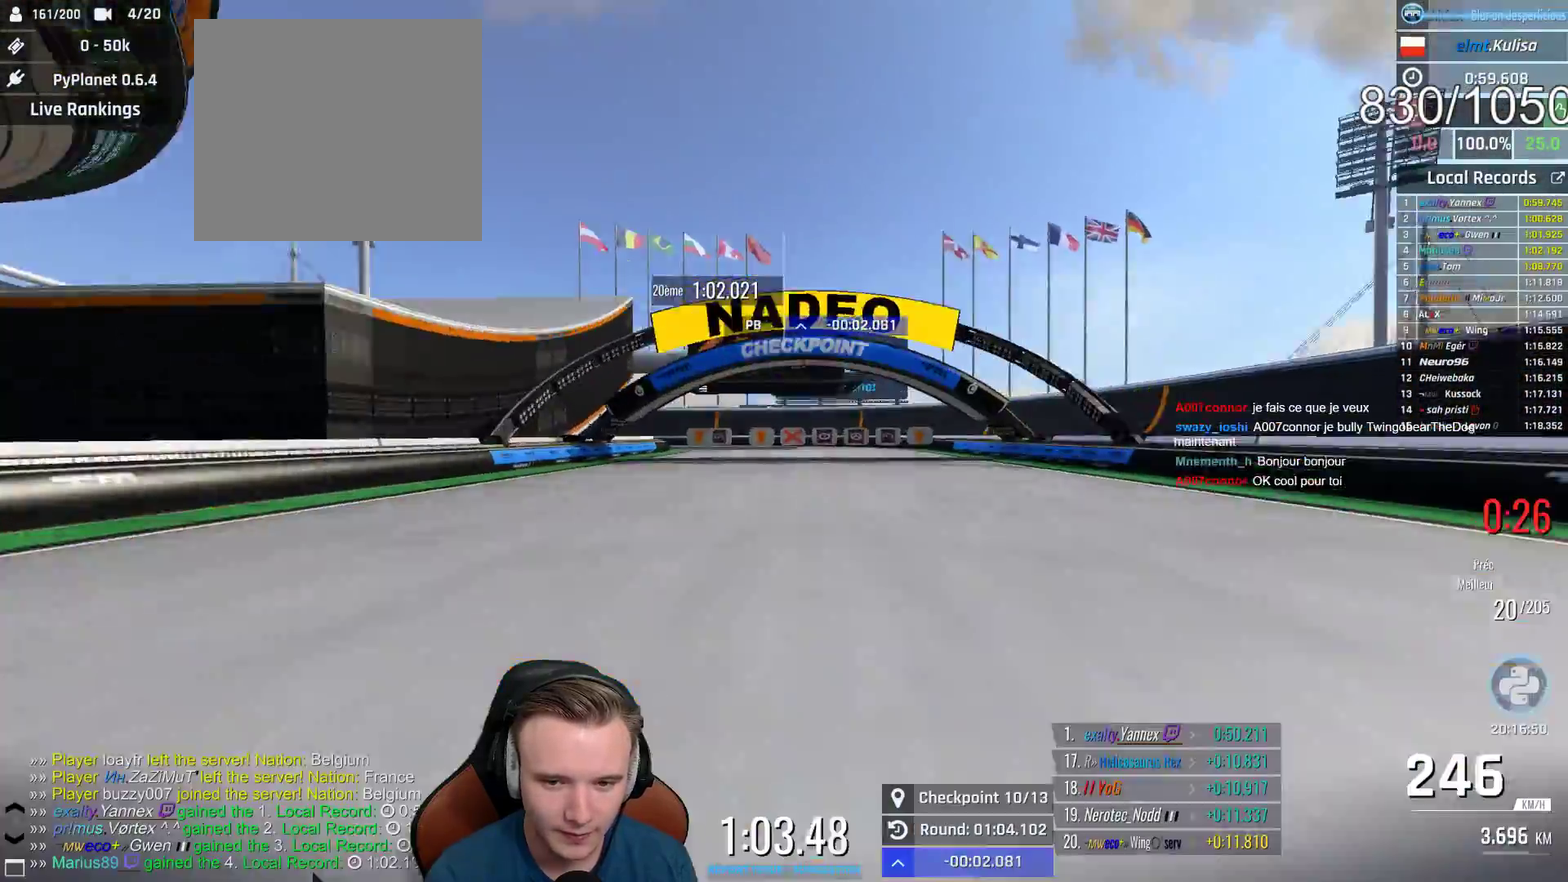
{"buttons": ["A"], "left_stick": "up-left", "right_stick": "center", "events": [[33, "left_stick", "right"], [50, "A", "up"], [150, "left_stick", "center"], [233, "left_stick", "left"], [283, "left_stick", "up-left"], [350, "A", "down"]]}
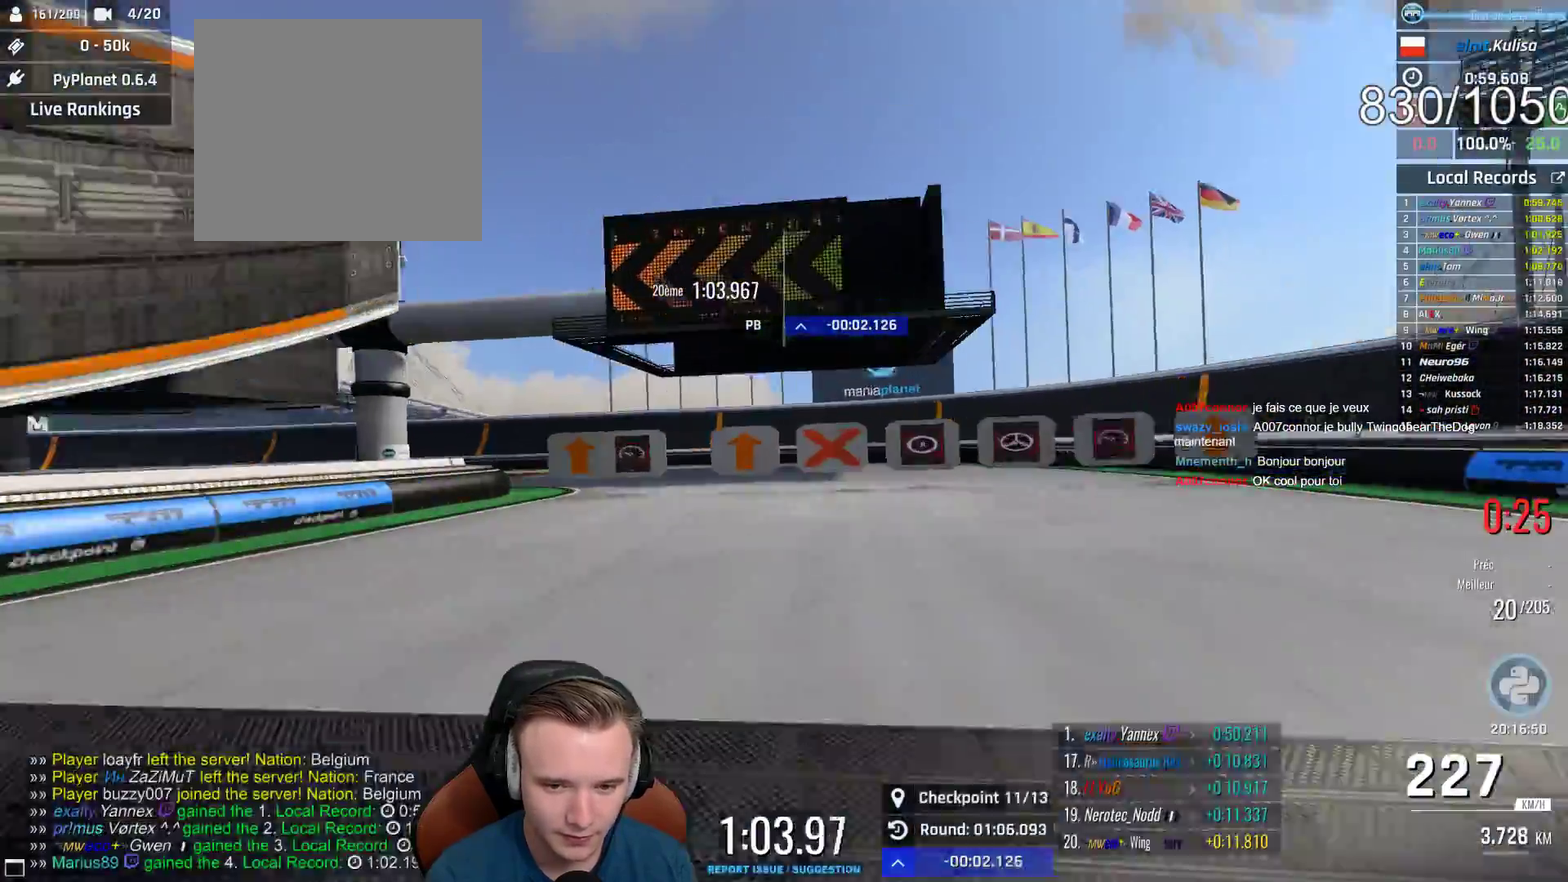
{"buttons": [], "left_stick": "up-left", "right_stick": "center", "events": [[17, "A", "up"], [33, "left_stick", "center"], [150, "left_stick", "up-left"]]}
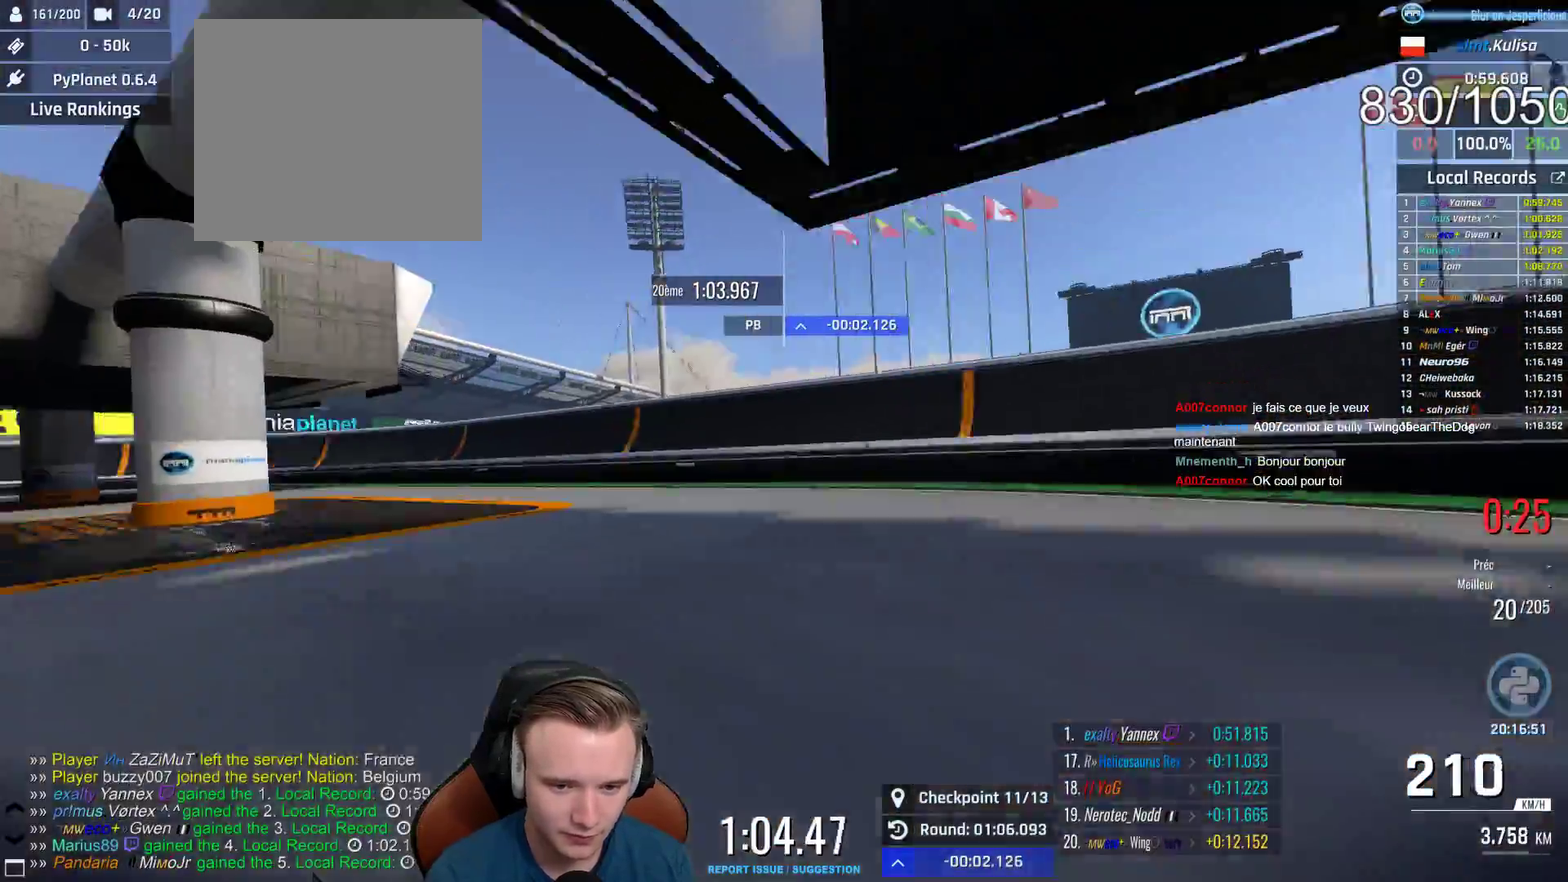
{"buttons": ["A"], "left_stick": "right", "right_stick": "center", "events": [[233, "A", "down"], [500, "left_stick", "right"]]}
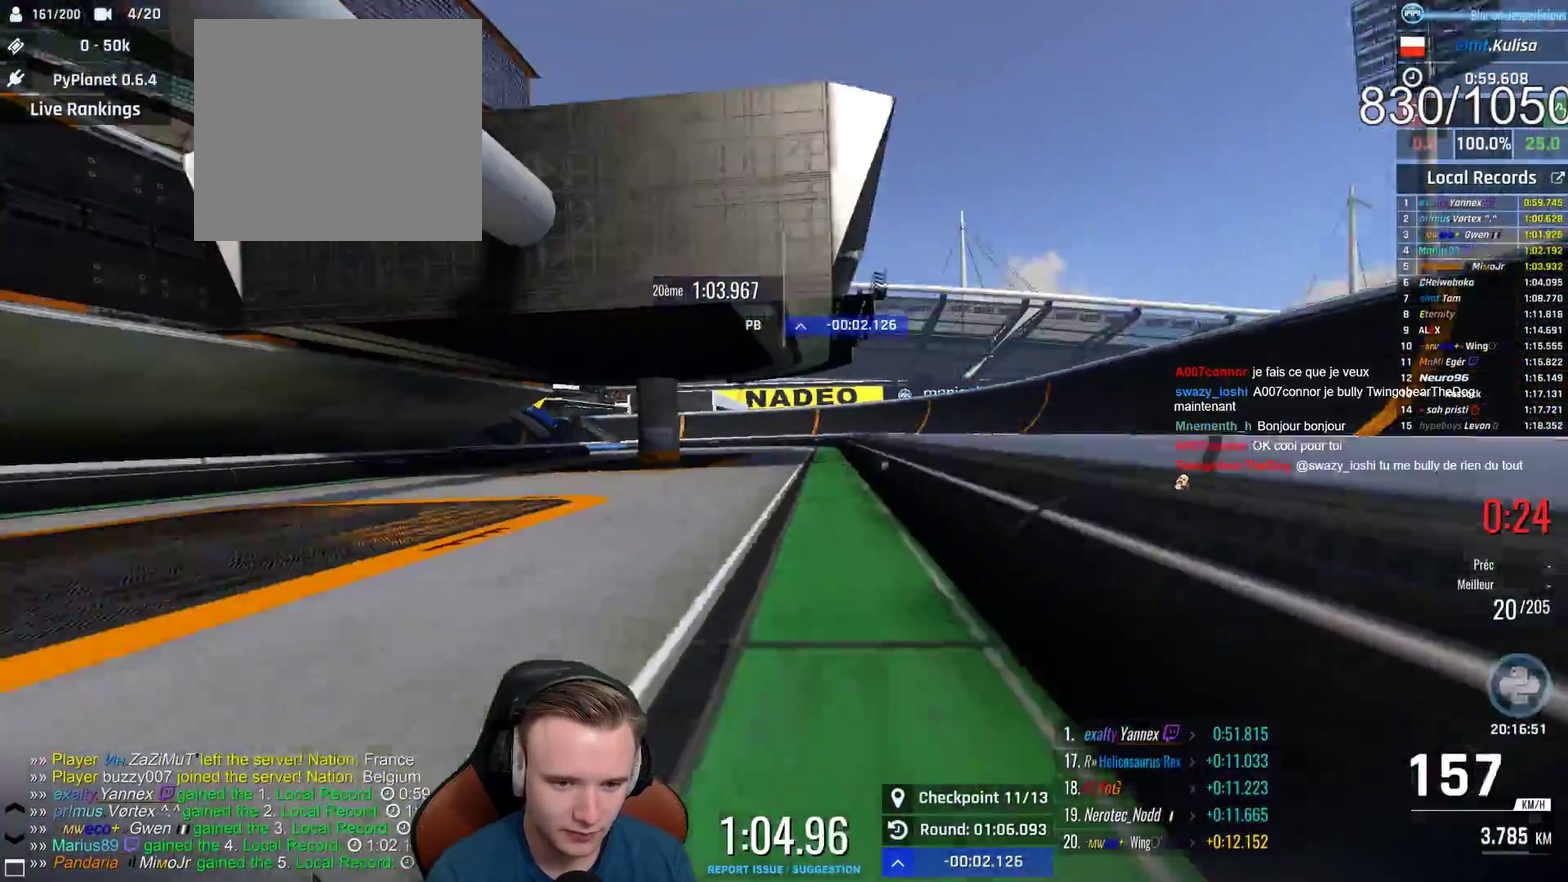
{"buttons": ["A"], "left_stick": "center", "right_stick": "center", "events": [[117, "left_stick", "center"], [317, "left_stick", "right"], [483, "left_stick", "center"]]}
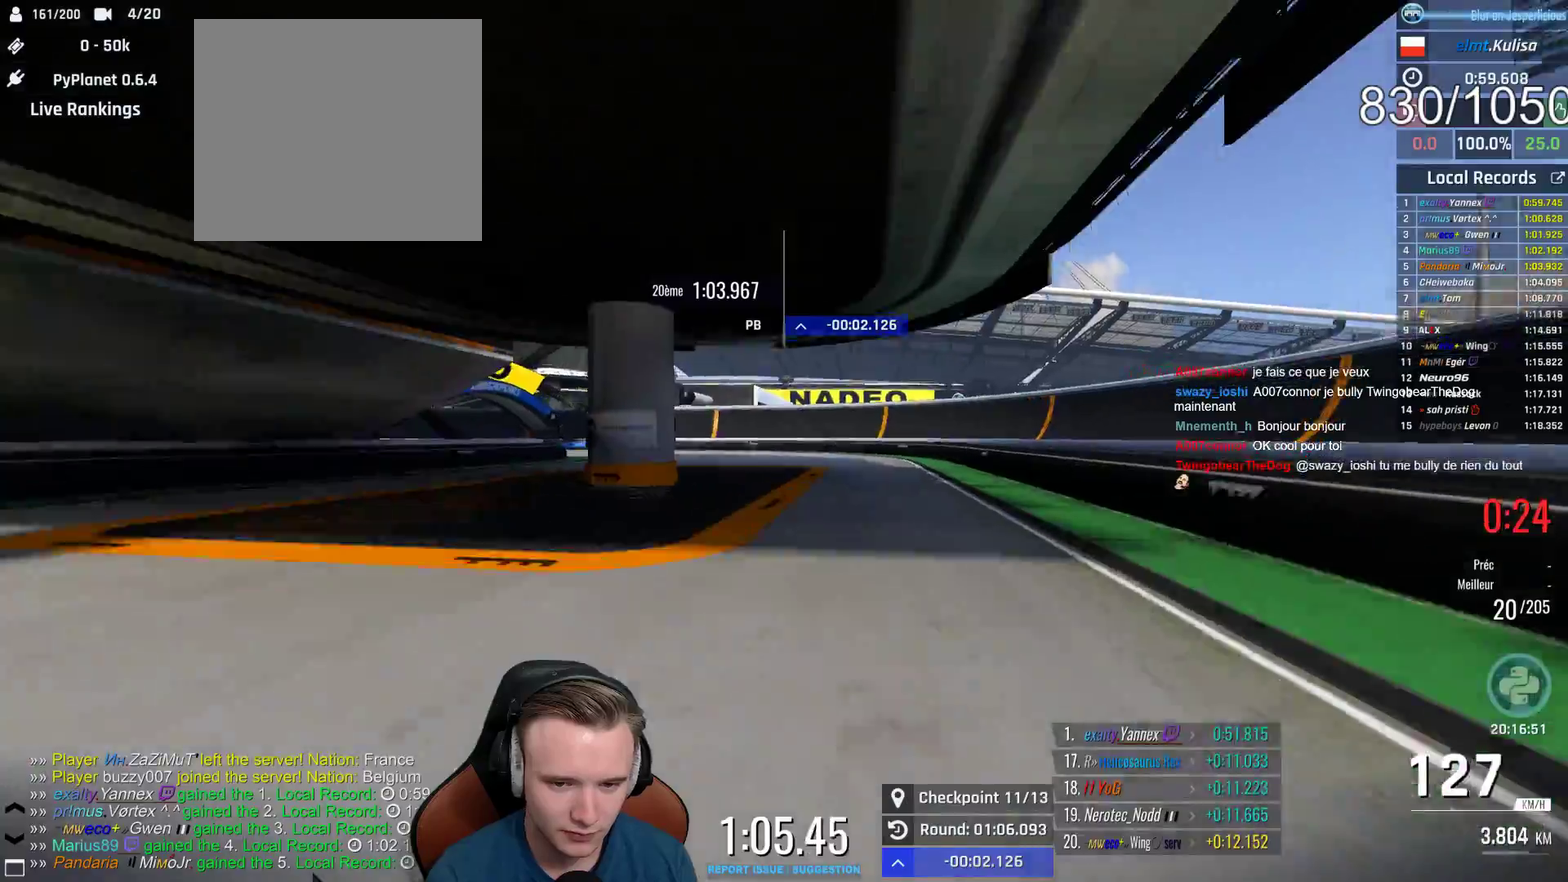
{"buttons": ["A"], "left_stick": "up-left", "right_stick": "center", "events": [[50, "left_stick", "left"], [183, "left_stick", "up-left"], [267, "left_stick", "left"], [483, "left_stick", "up-left"]]}